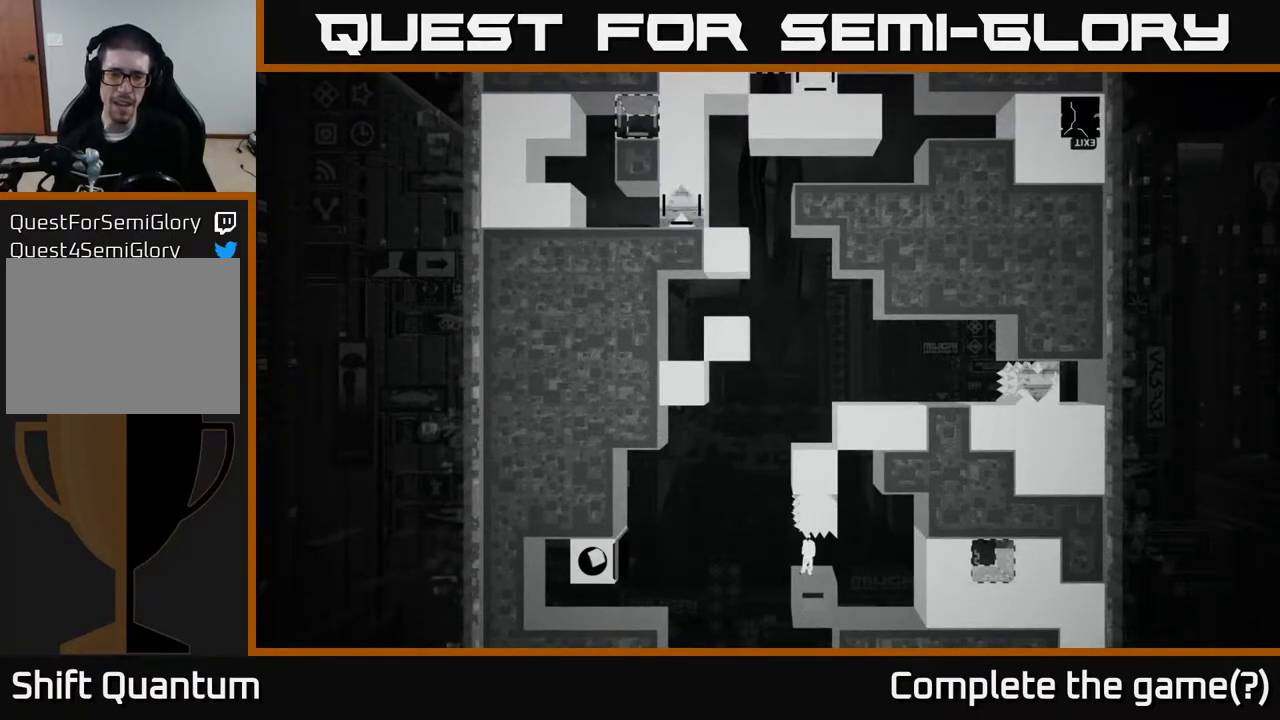
Gameplay with a controller (Xbox layout); each line is a JSON object with the inputs held at the frame after it. "events" lists button and stick changes between this image and that frame as [ms after this image, input, new state], when the widget could be followed in between.
{"buttons": [], "left_stick": "center", "right_stick": "up", "events": []}
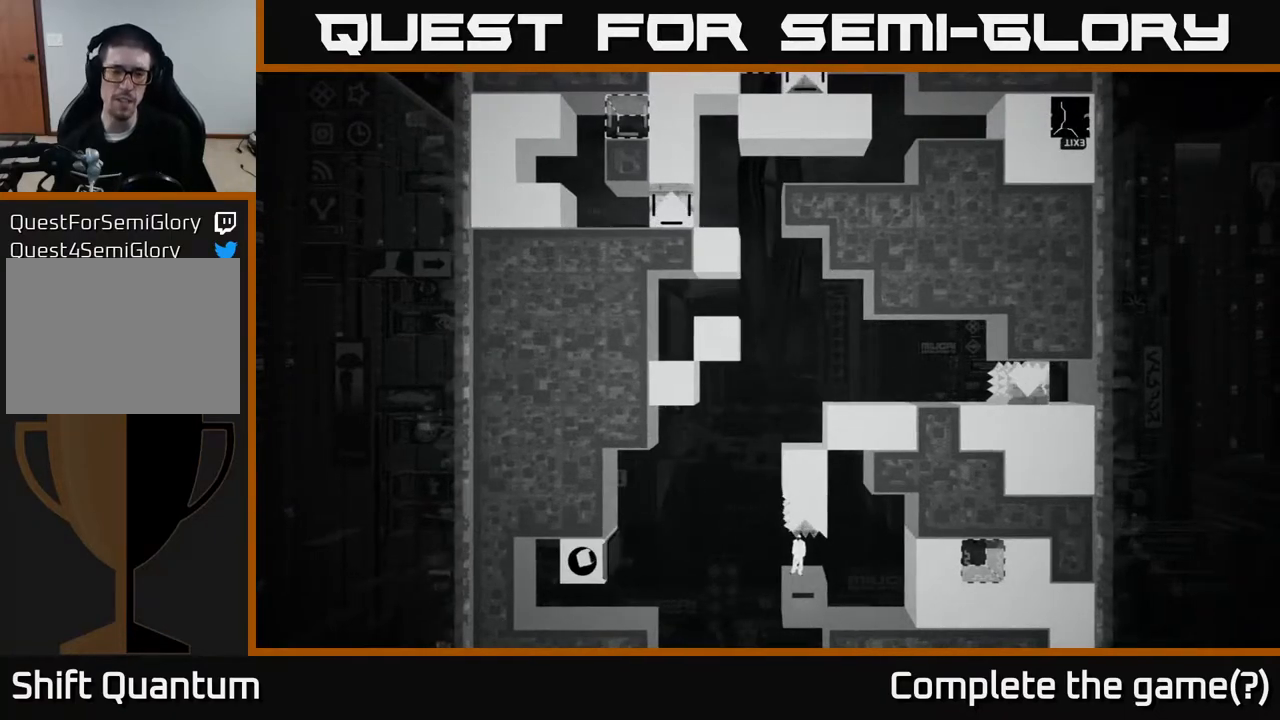
{"buttons": [], "left_stick": "center", "right_stick": "up", "events": []}
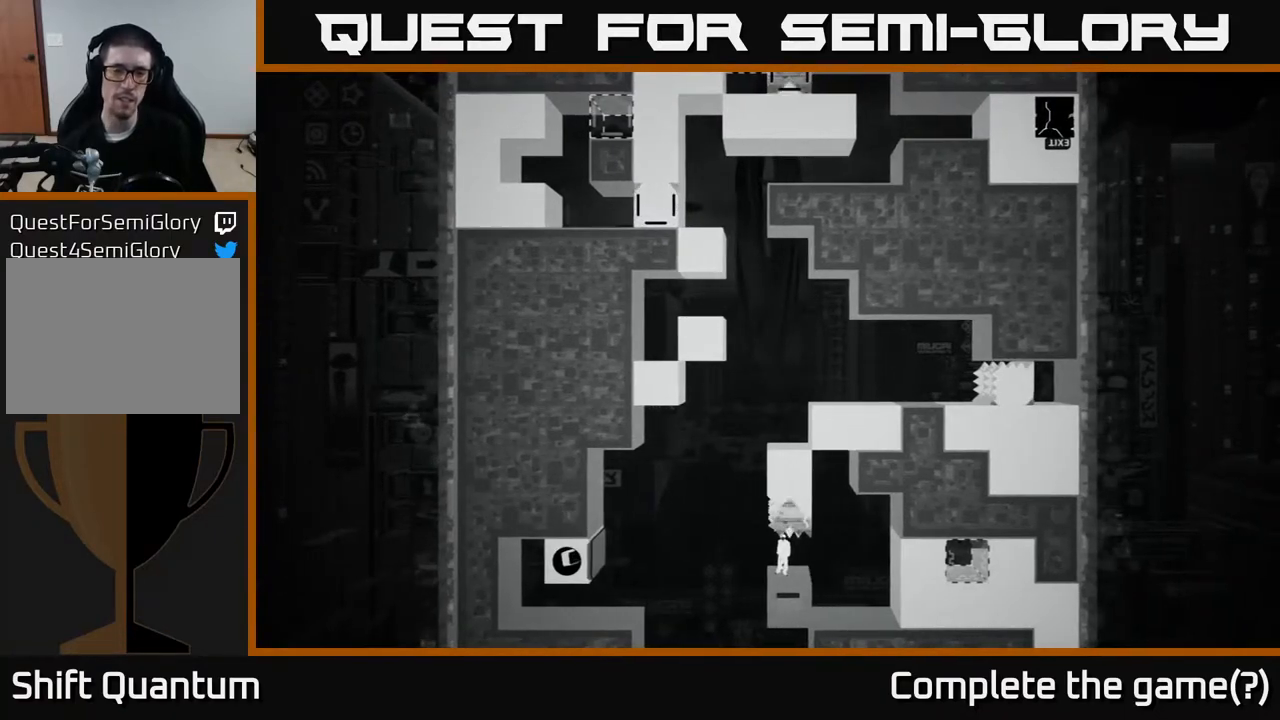
{"buttons": [], "left_stick": "right", "right_stick": "up", "events": [[483, "left_stick", "right"]]}
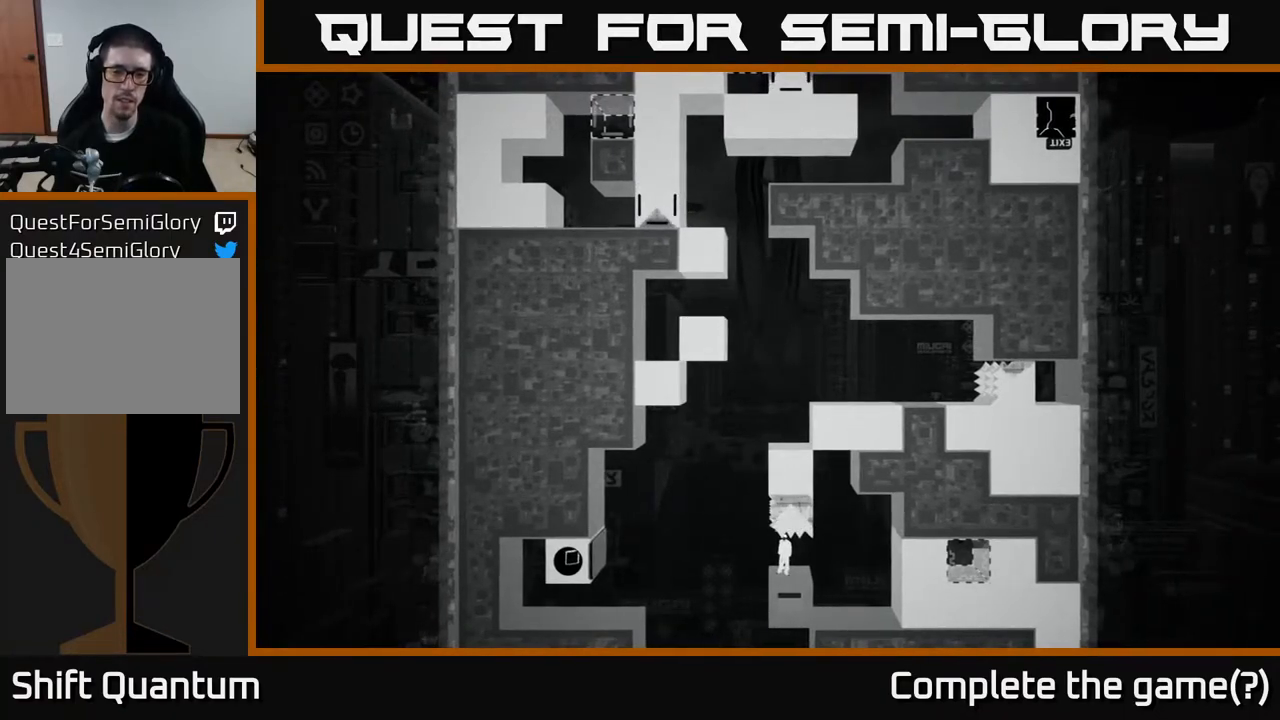
{"buttons": [], "left_stick": "right", "right_stick": "center", "events": [[17, "right_stick", "center"]]}
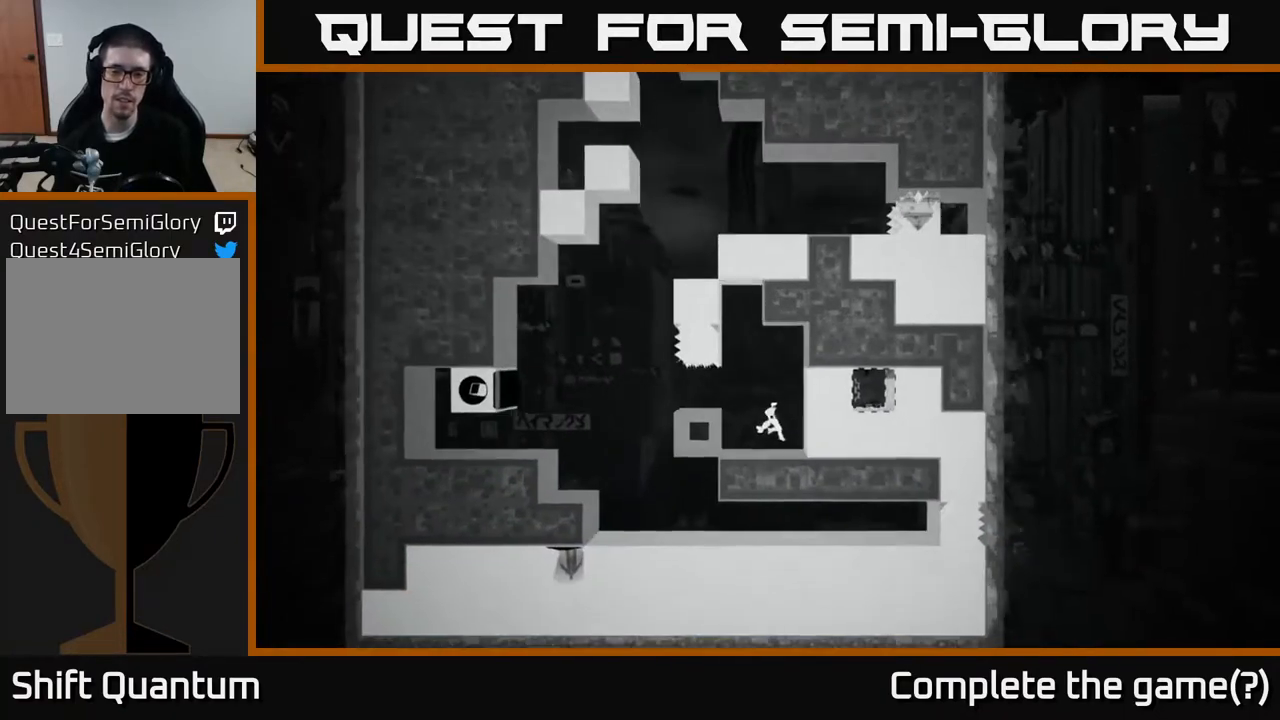
{"buttons": ["A"], "left_stick": "left", "right_stick": "center", "events": [[200, "left_stick", "left"], [433, "A", "down"]]}
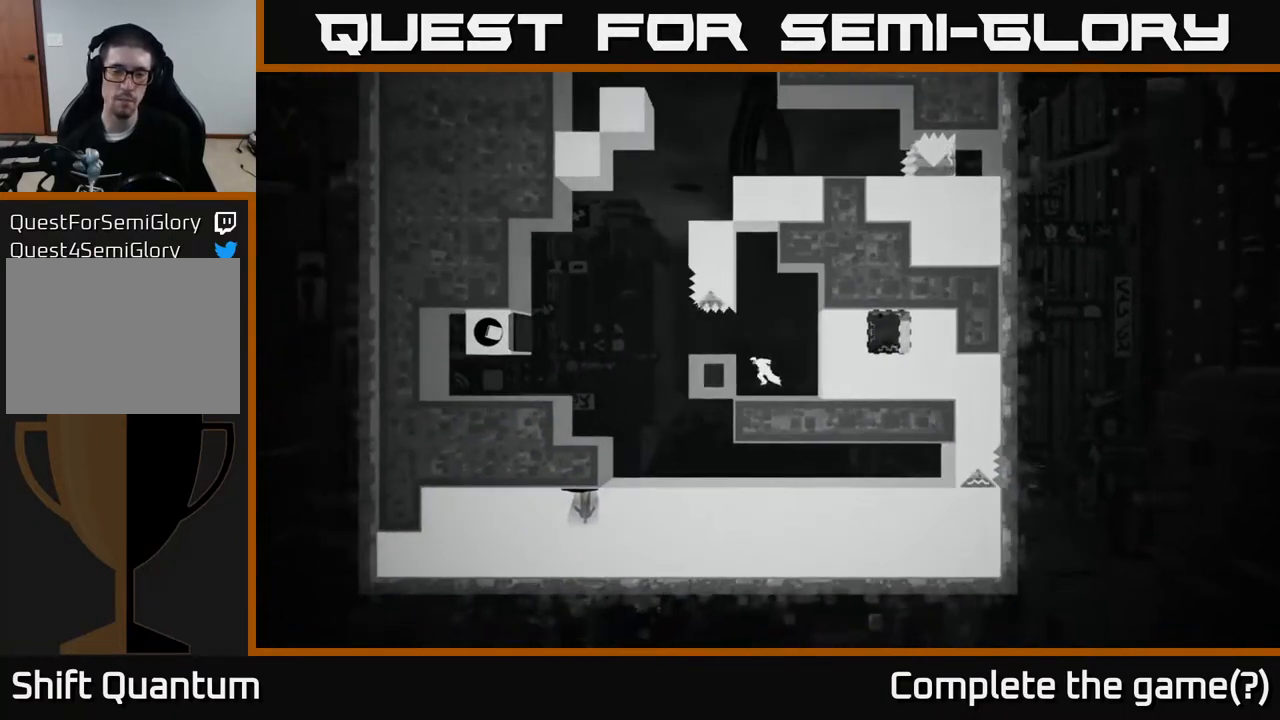
{"buttons": [], "left_stick": "left", "right_stick": "center", "events": [[83, "A", "up"]]}
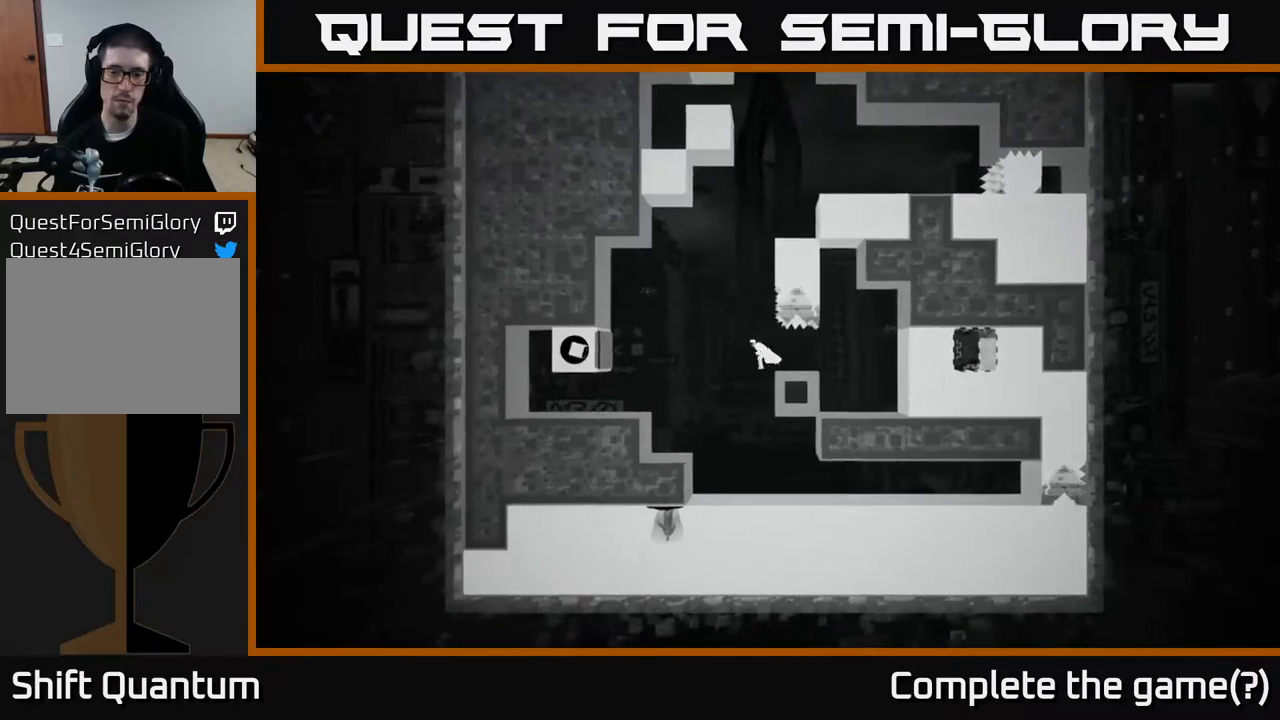
{"buttons": [], "left_stick": "right", "right_stick": "center", "events": [[183, "left_stick", "center"], [233, "left_stick", "right"]]}
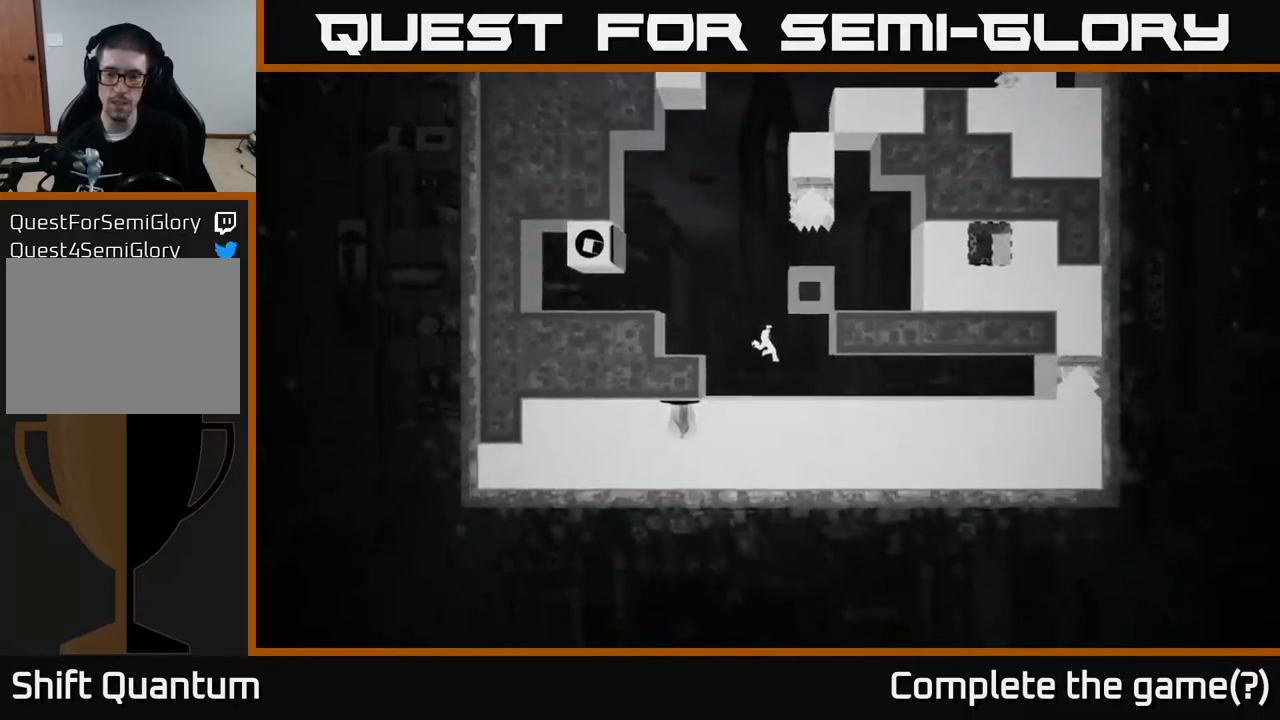
{"buttons": [], "left_stick": "right", "right_stick": "center", "events": []}
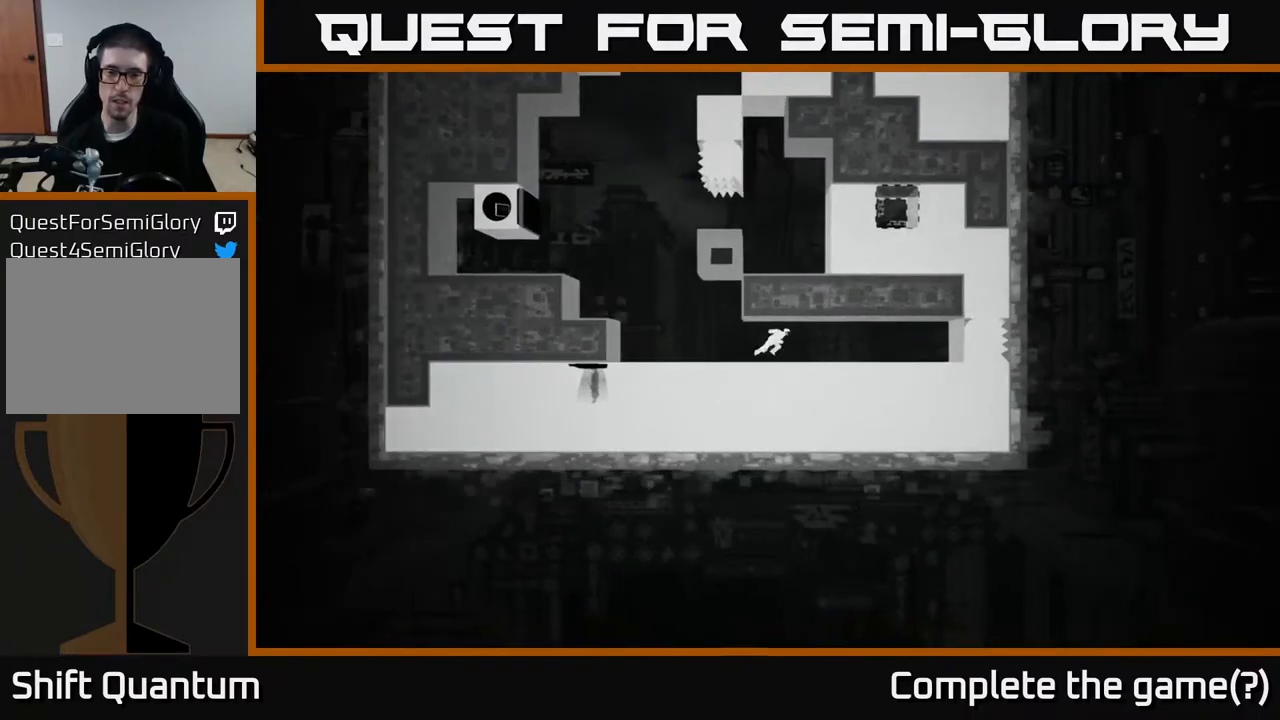
{"buttons": [], "left_stick": "right", "right_stick": "center", "events": []}
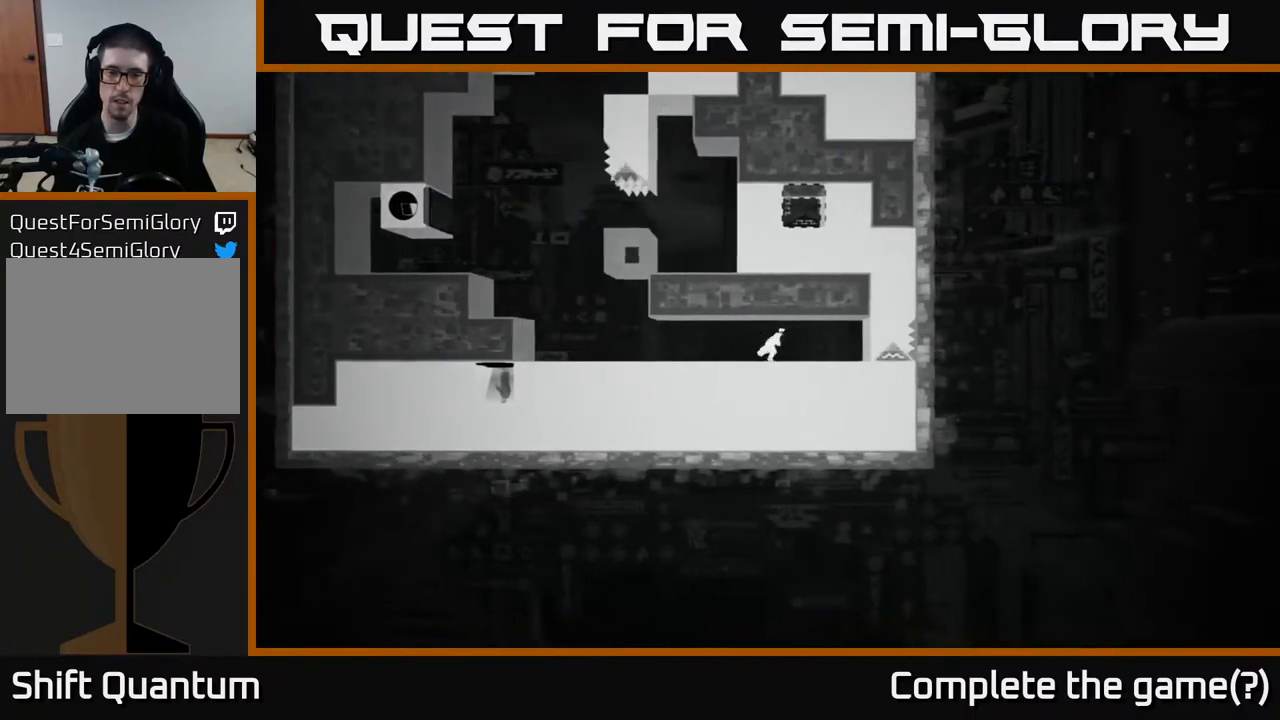
{"buttons": [], "left_stick": "center", "right_stick": "center", "events": [[400, "B", "down"], [417, "left_stick", "center"], [483, "B", "up"]]}
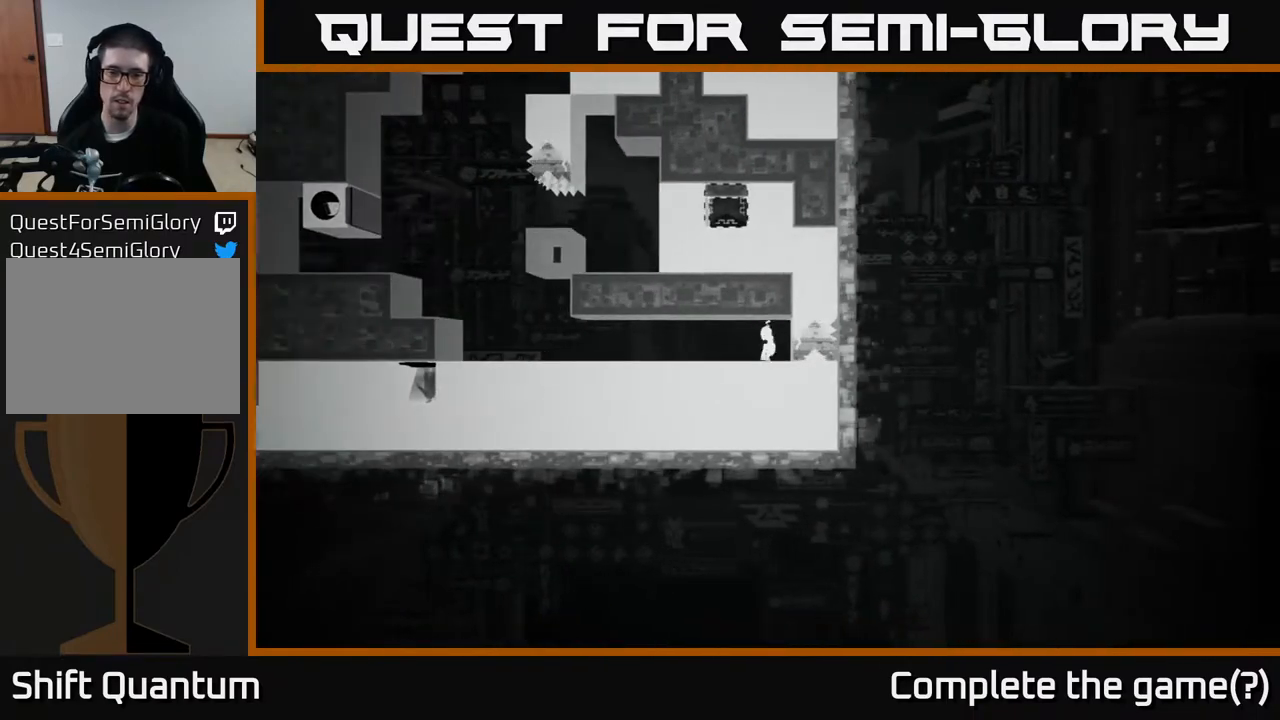
{"buttons": [], "left_stick": "center", "right_stick": "up", "events": [[367, "right_stick", "up"]]}
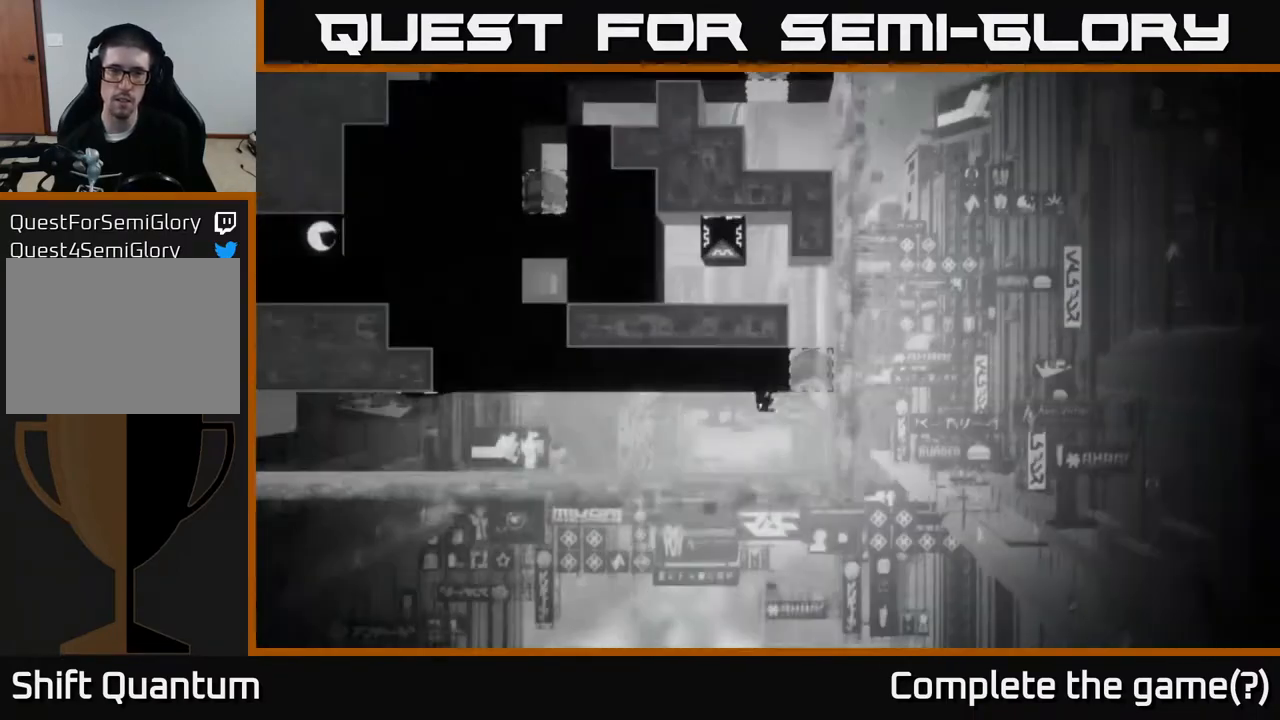
{"buttons": [], "left_stick": "center", "right_stick": "up-right", "events": [[33, "right_stick", "up-right"]]}
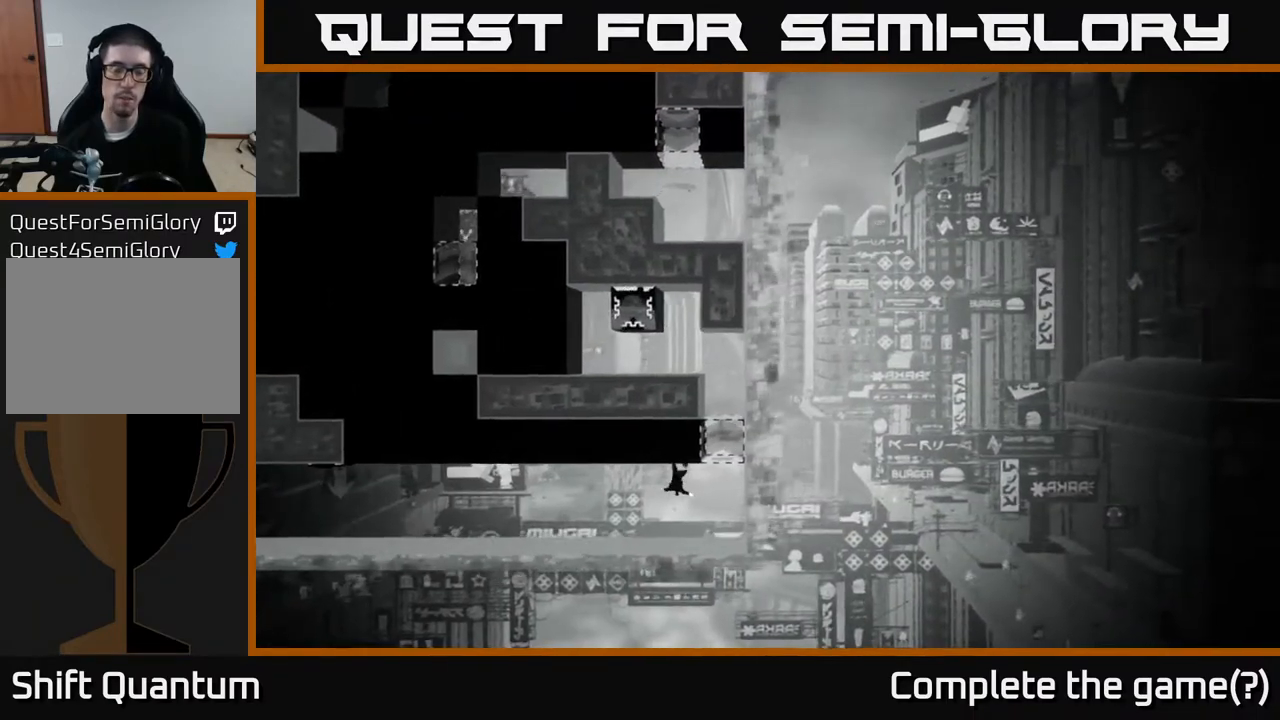
{"buttons": [], "left_stick": "center", "right_stick": "center", "events": [[167, "right_stick", "center"]]}
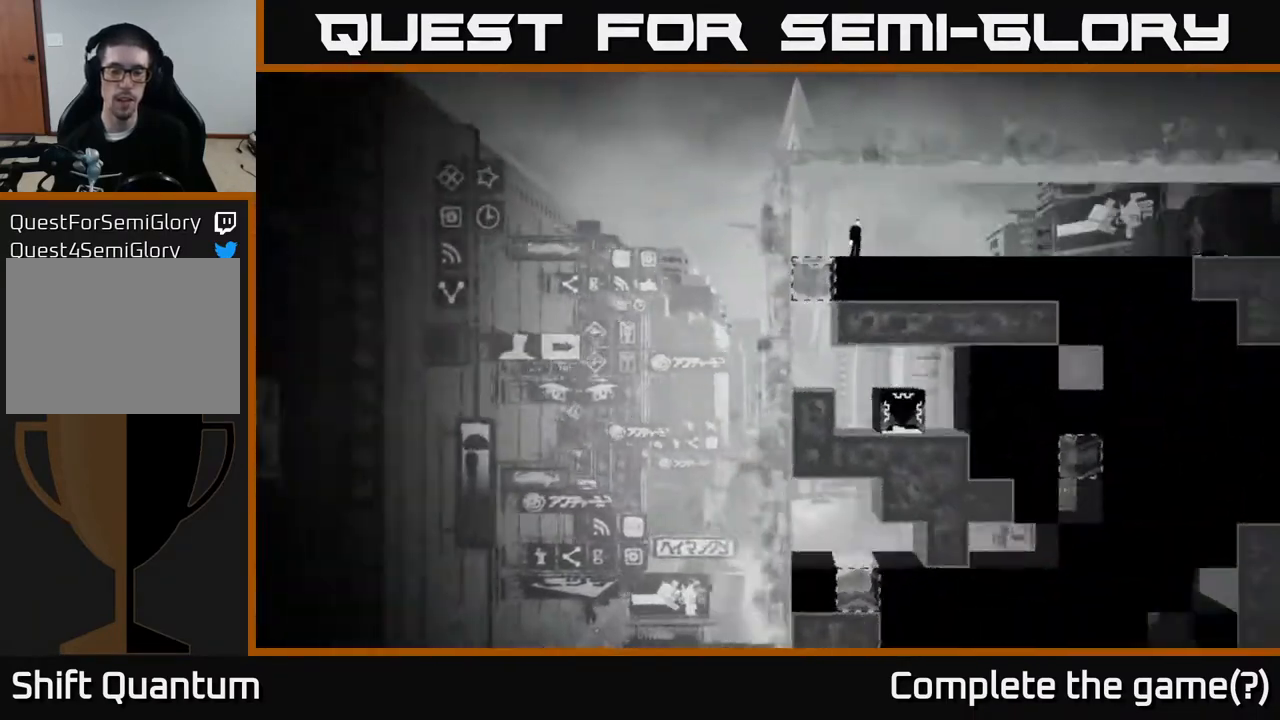
{"buttons": [], "left_stick": "center", "right_stick": "center", "events": [[83, "left_stick", "left"], [417, "left_stick", "center"]]}
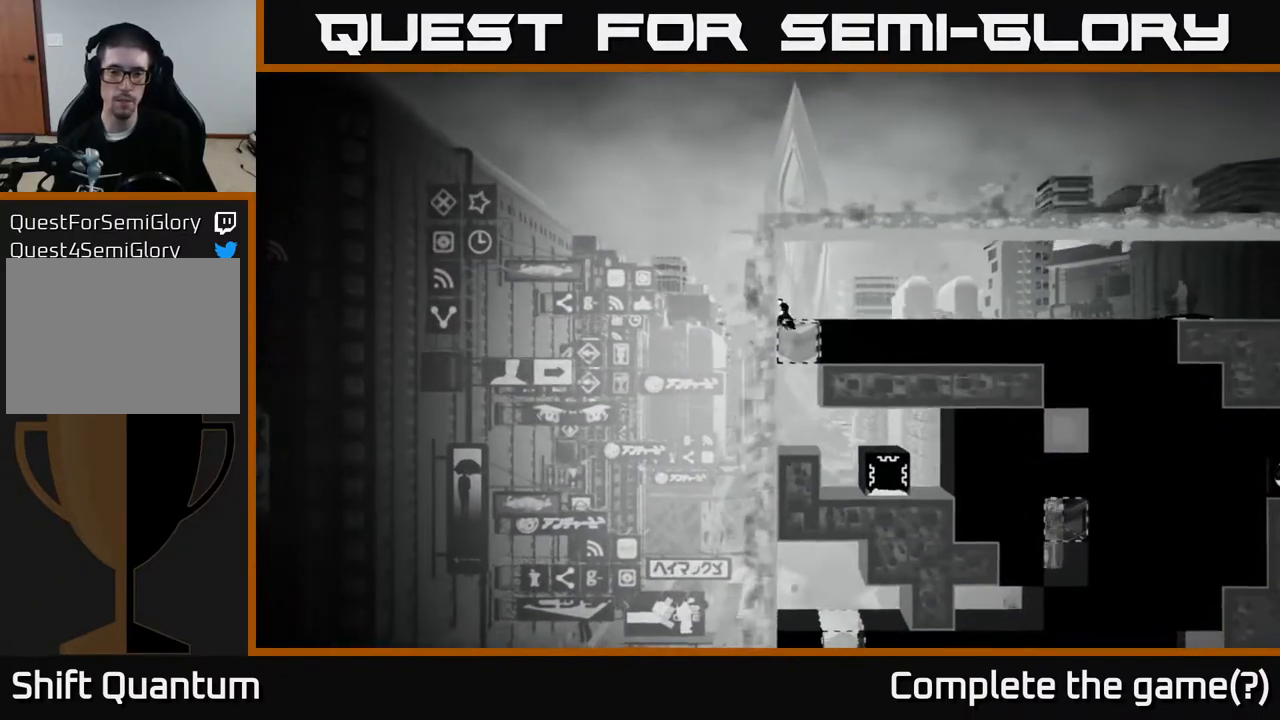
{"buttons": [], "left_stick": "right", "right_stick": "center", "events": [[283, "left_stick", "right"]]}
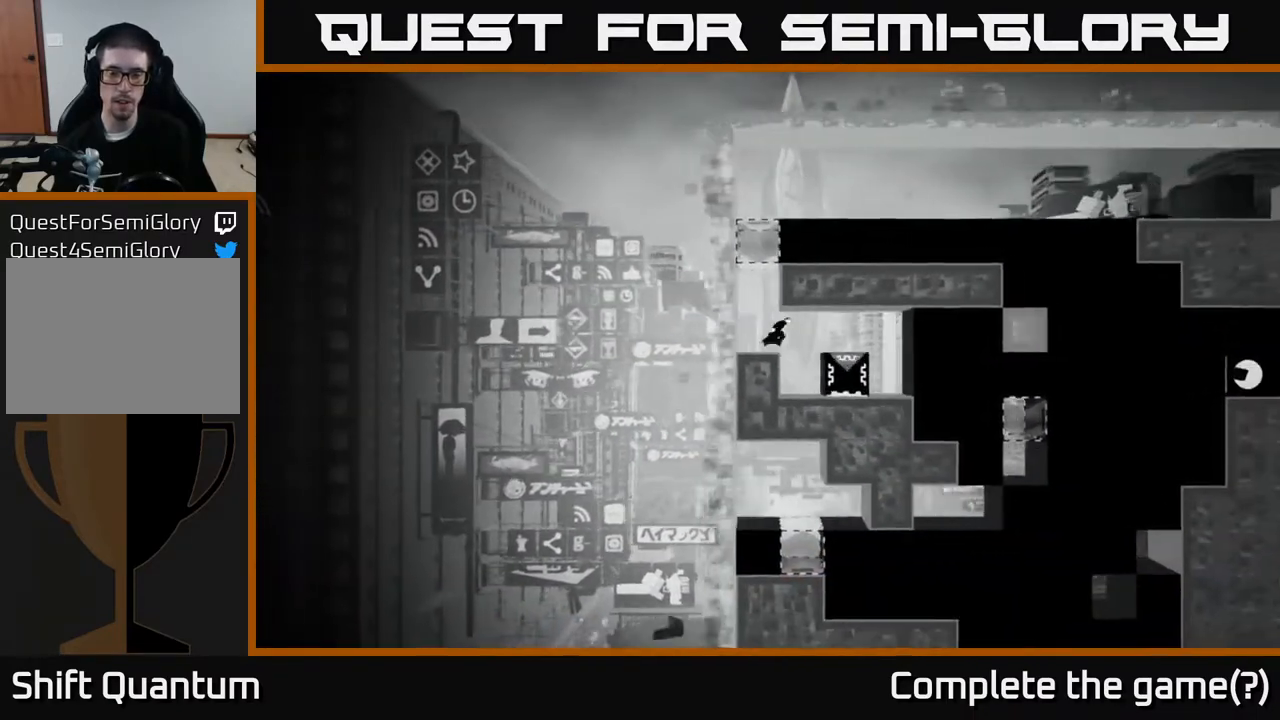
{"buttons": [], "left_stick": "center", "right_stick": "center", "events": [[150, "left_stick", "center"]]}
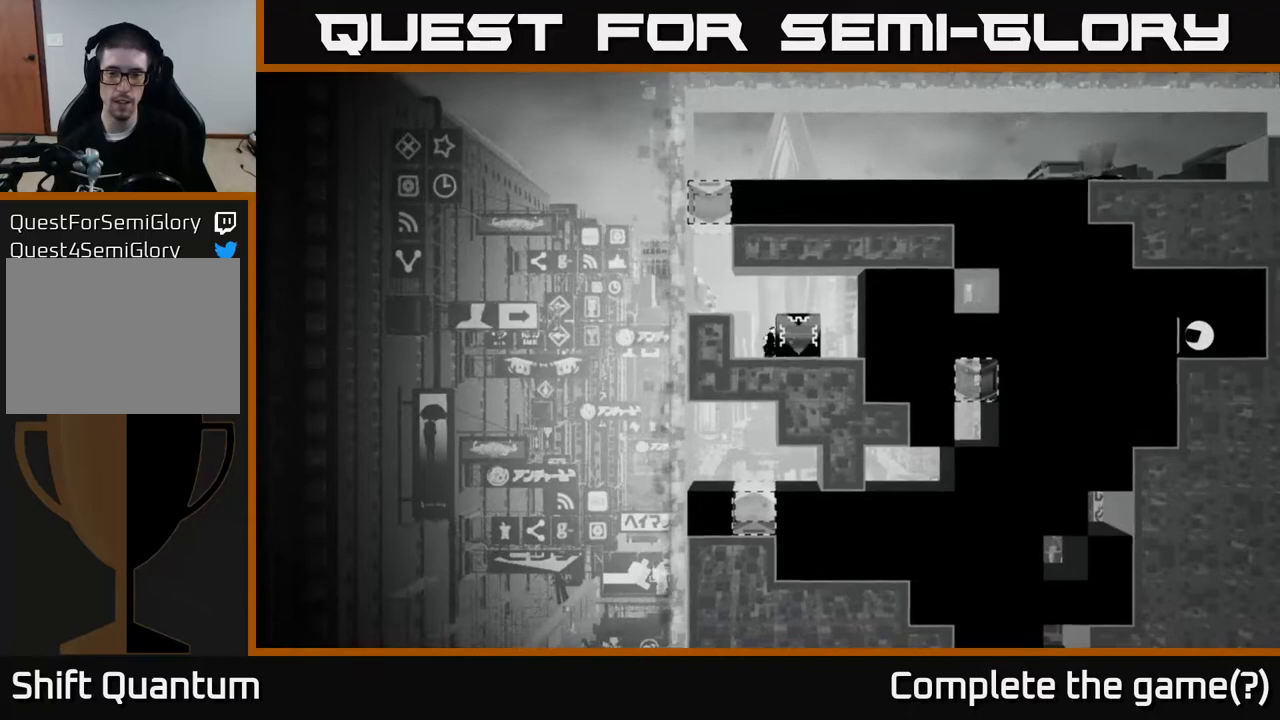
{"buttons": [], "left_stick": "right", "right_stick": "center", "events": [[150, "A", "down"], [267, "left_stick", "right"], [450, "A", "up"]]}
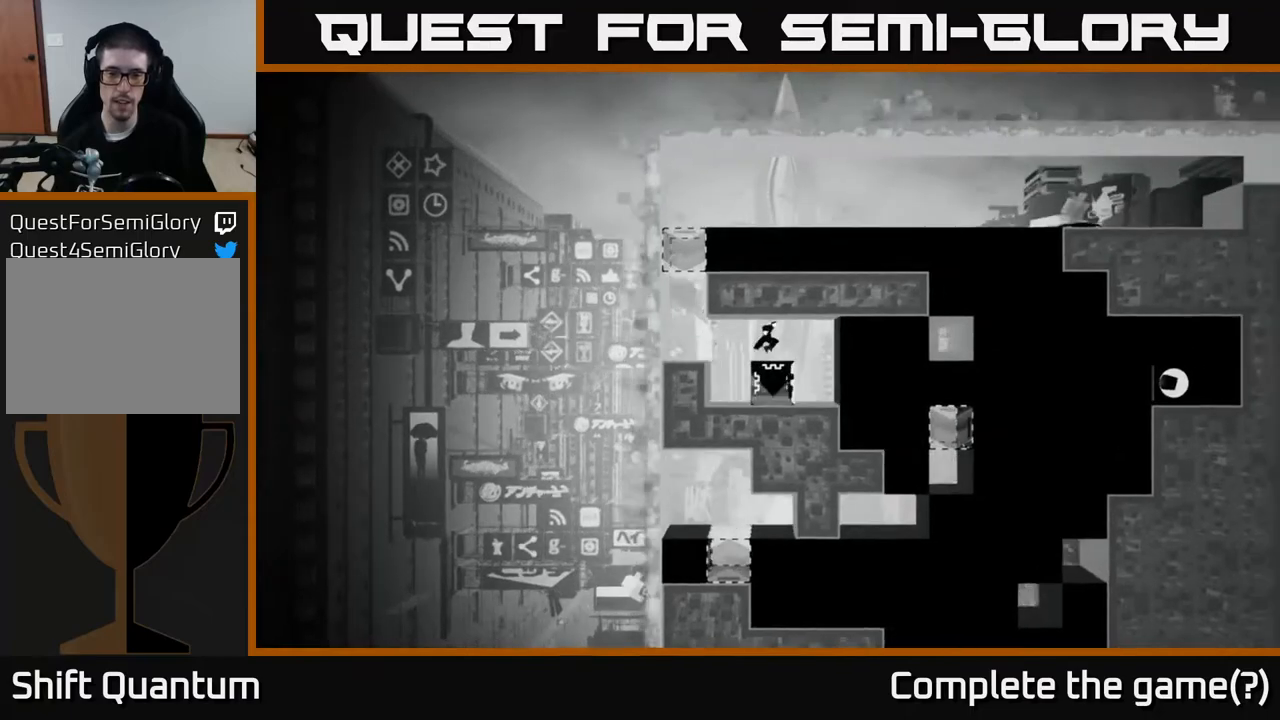
{"buttons": [], "left_stick": "center", "right_stick": "right", "events": [[217, "left_stick", "center"], [350, "right_stick", "right"]]}
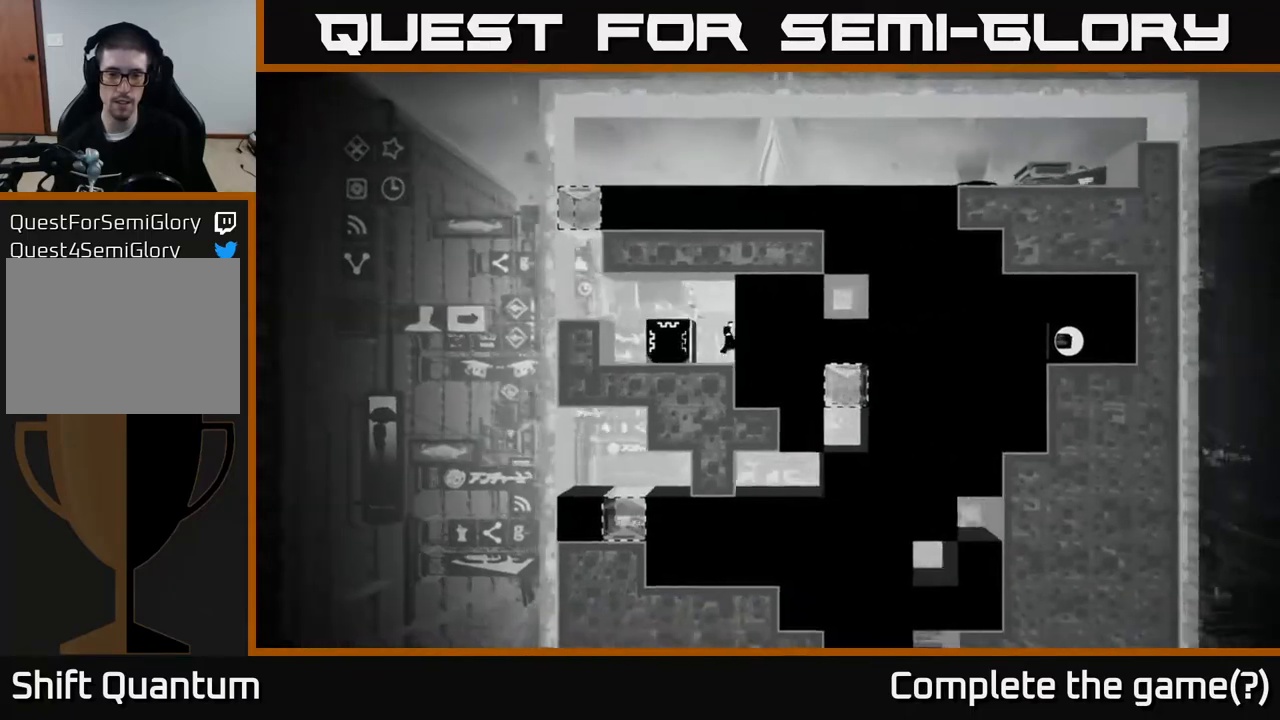
{"buttons": ["A"], "left_stick": "left", "right_stick": "center", "events": [[150, "right_stick", "center"], [283, "A", "down"], [483, "left_stick", "left"]]}
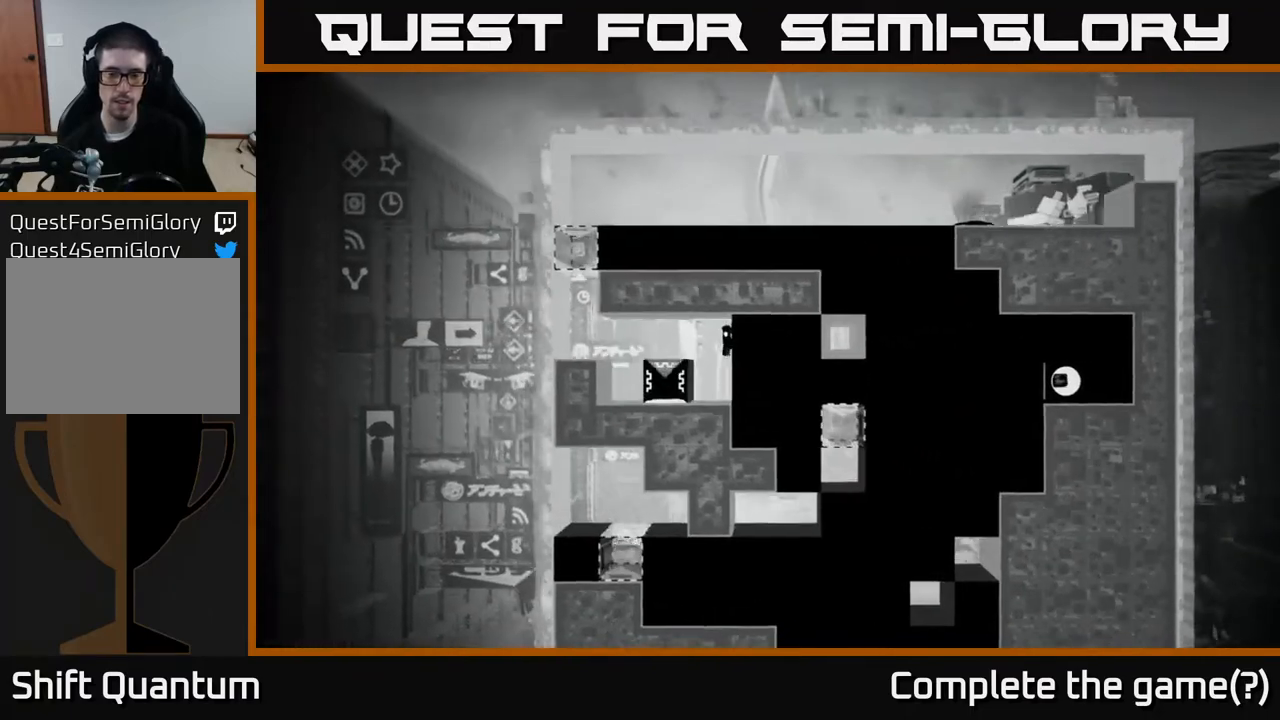
{"buttons": [], "left_stick": "center", "right_stick": "center", "events": [[17, "A", "up"], [383, "left_stick", "center"]]}
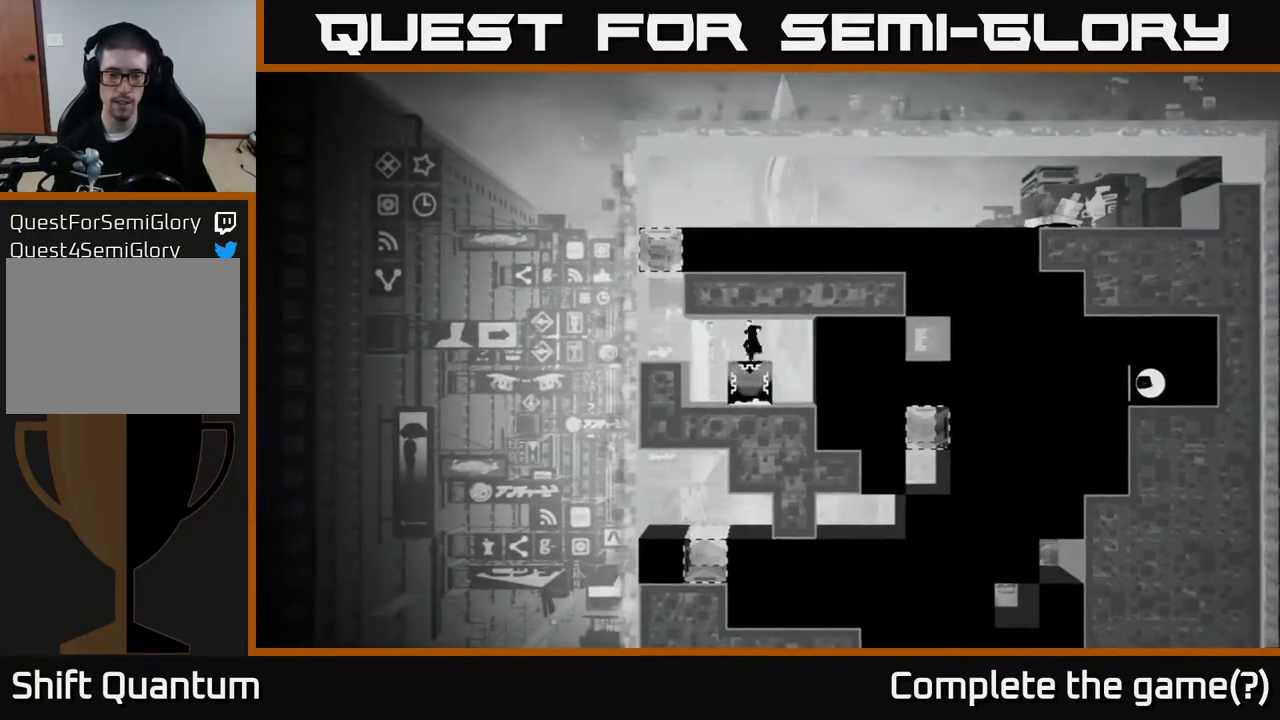
{"buttons": [], "left_stick": "center", "right_stick": "right", "events": [[83, "left_stick", "left"], [300, "left_stick", "center"], [450, "right_stick", "right"]]}
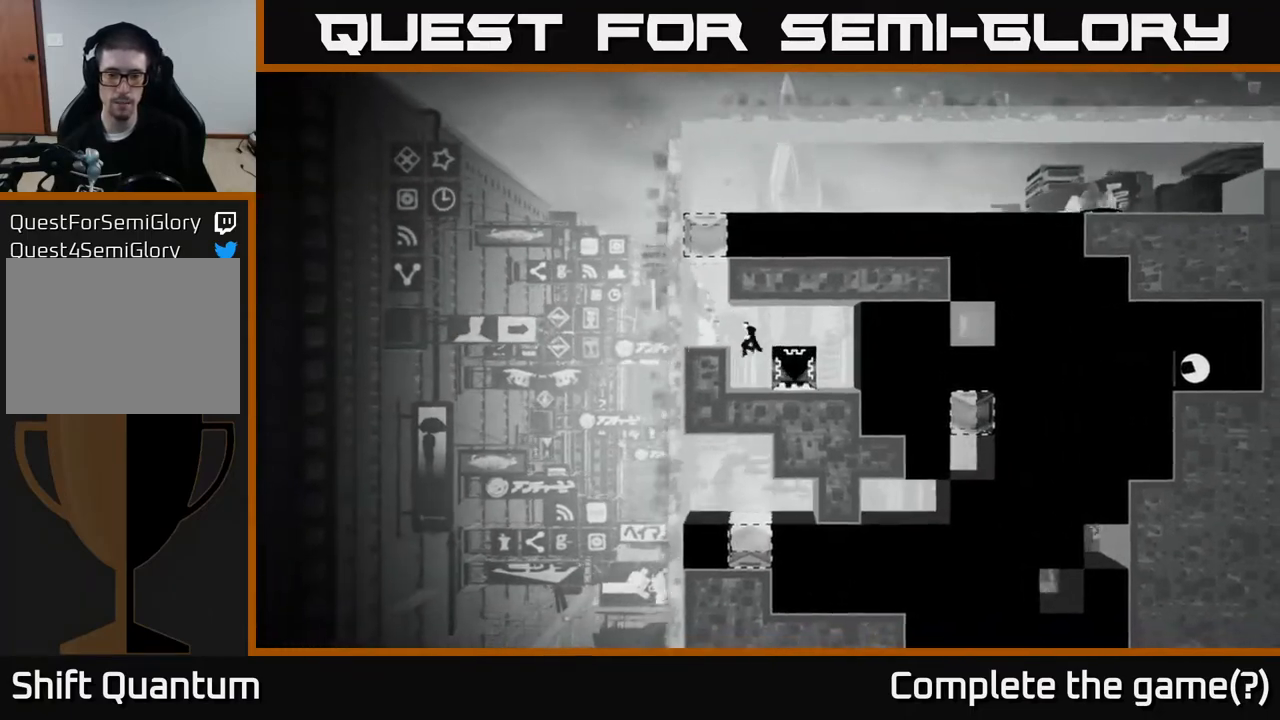
{"buttons": [], "left_stick": "center", "right_stick": "right", "events": [[317, "left_stick", "right"], [450, "left_stick", "center"]]}
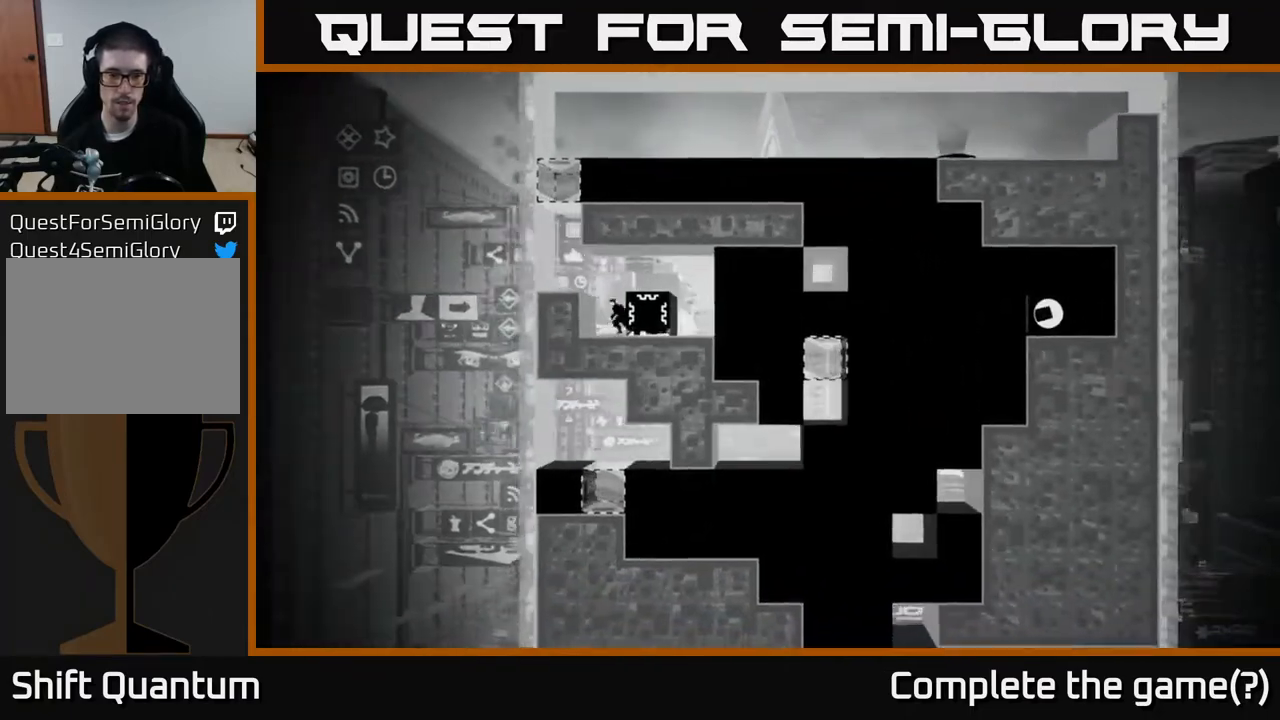
{"buttons": [], "left_stick": "center", "right_stick": "center", "events": [[283, "right_stick", "center"]]}
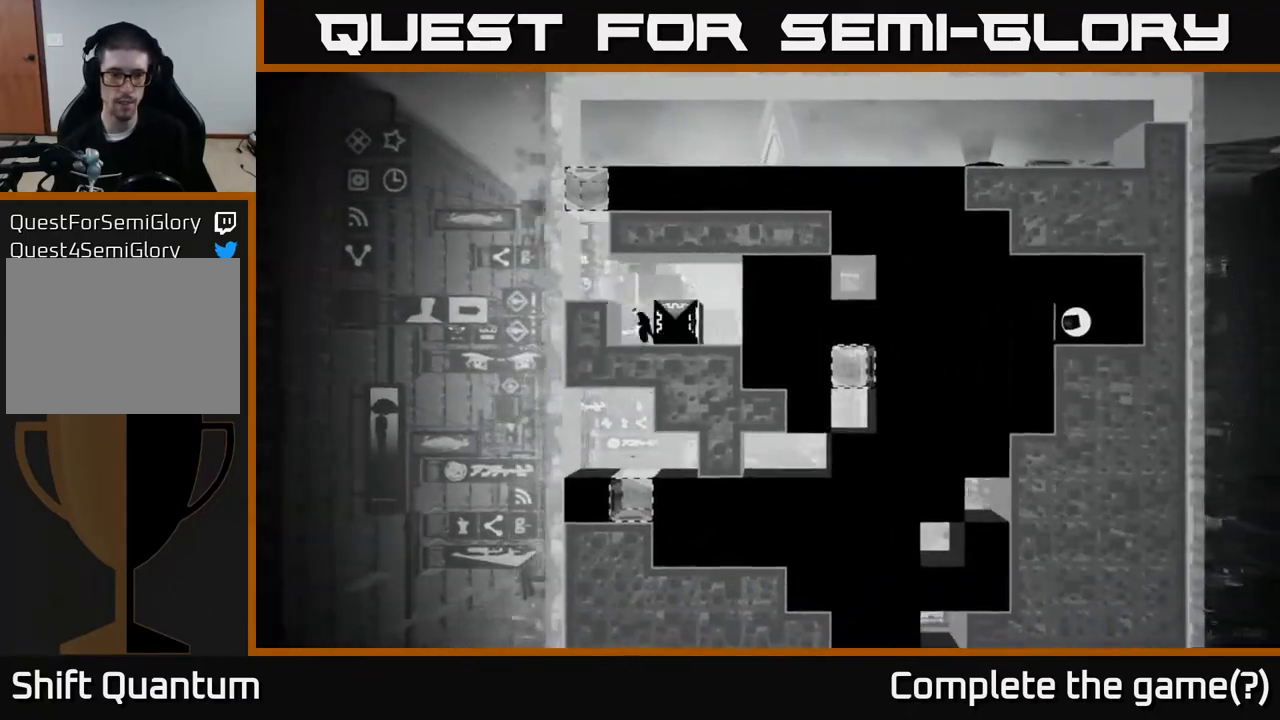
{"buttons": [], "left_stick": "center", "right_stick": "center", "events": []}
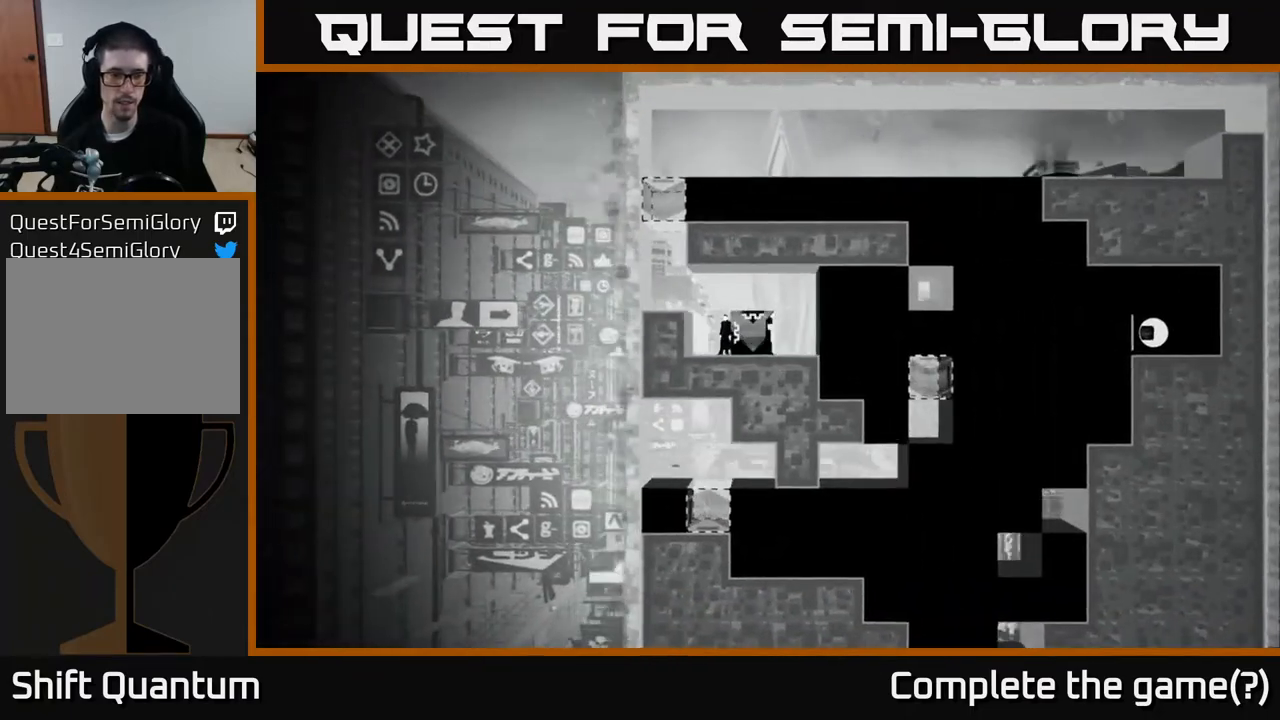
{"buttons": [], "left_stick": "center", "right_stick": "center", "events": []}
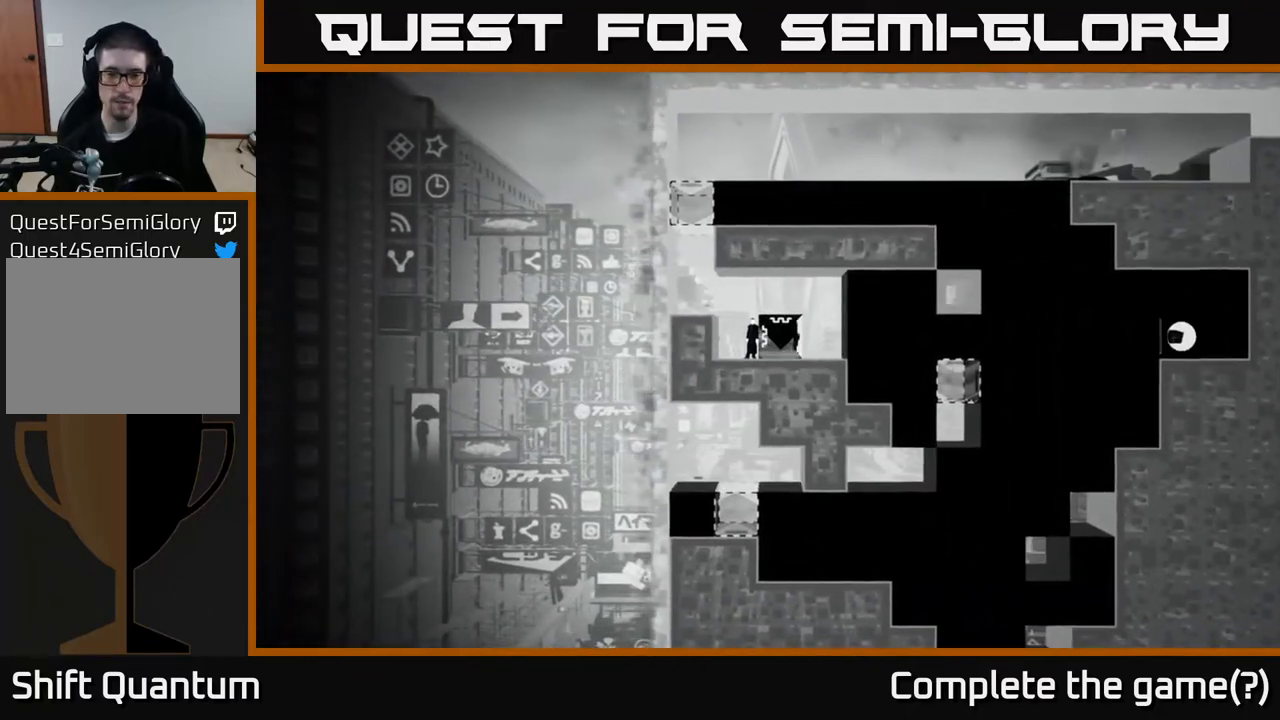
{"buttons": [], "left_stick": "center", "right_stick": "right", "events": [[83, "right_stick", "right"]]}
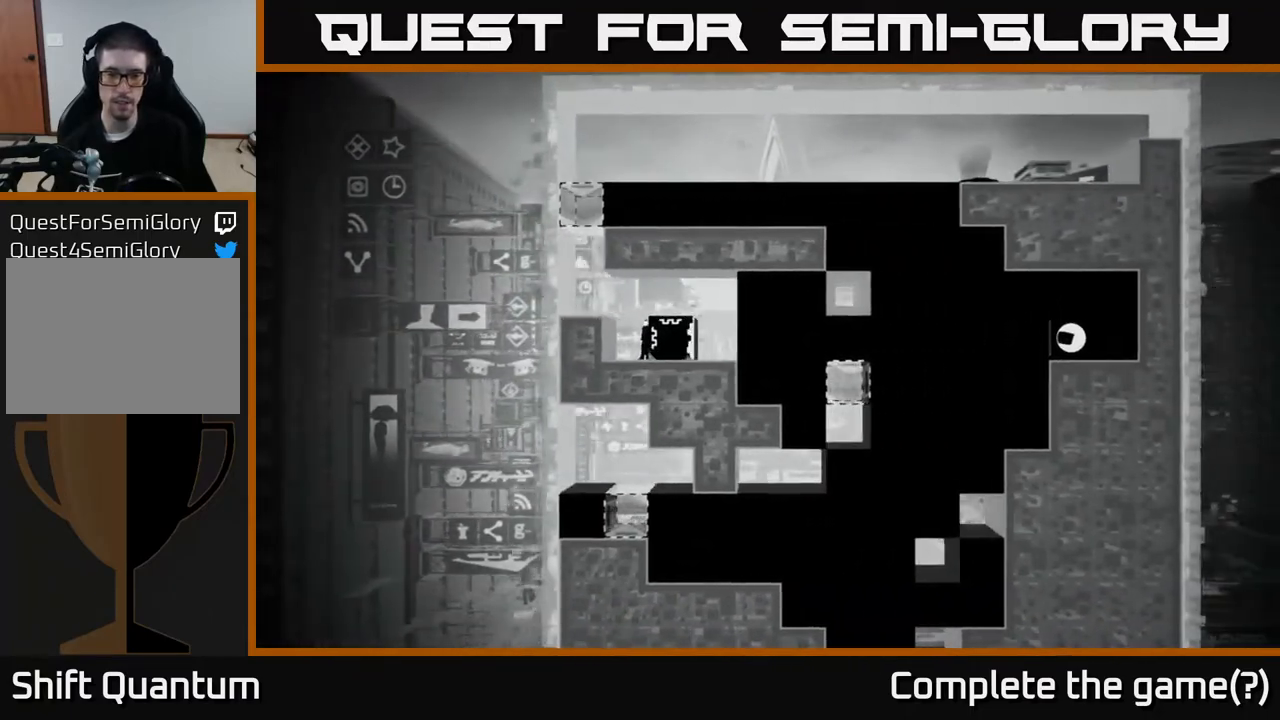
{"buttons": [], "left_stick": "center", "right_stick": "right", "events": []}